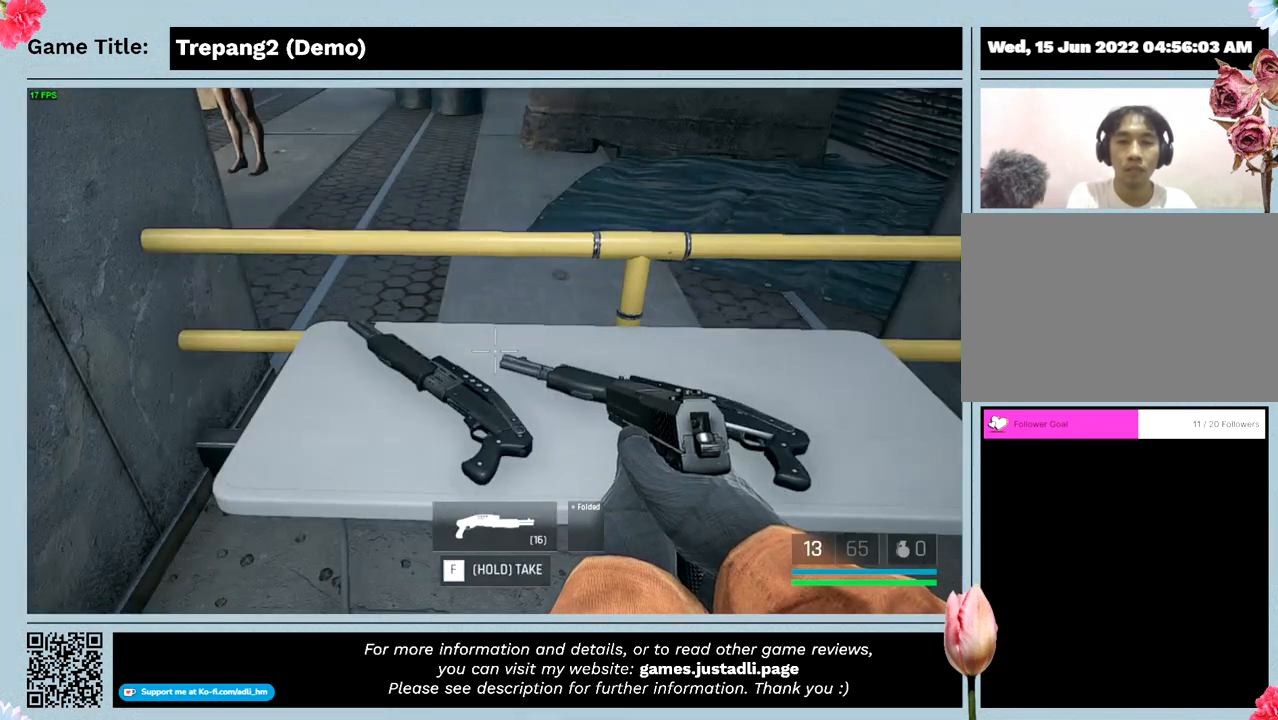
Gameplay with keyboard and mouse; each line is a JSON object with the keys and mouse buttons held at the frame after it. "events" lists presses ("down") and releases ("up") of "0", "1", "2", "3", "4", "5", "6", "7", "8", "9", "a", "alt", "b", "c", "caps_lock", "ctrl", "d", "down", "e", "escape", "f", "f1", "f2", "f3", "f4", "g", "h", "i", "j", "k", "l", "left", "m", "n", "o", "p", "q", "r", "return", "right", "s", "shift", "space", "t", "tab", "tilde", "u", "up", "v", "w", "x", "y", "z", "mouse_left", "mouse_wheel" and "mouse_right" between this image and that frame as [ms after this image, input, new state], when the widget could be followed in between. "mouse_left", "mouse_wheel", "mouse_right" = the "left", "wheel", "right" buttons of the "mouse" list. No other keys are recorded. "wheel" means that the mouse wheel is clicked or scrolled. Not read: mouse_move.
{"keys": ["f"], "mouse": [], "events": []}
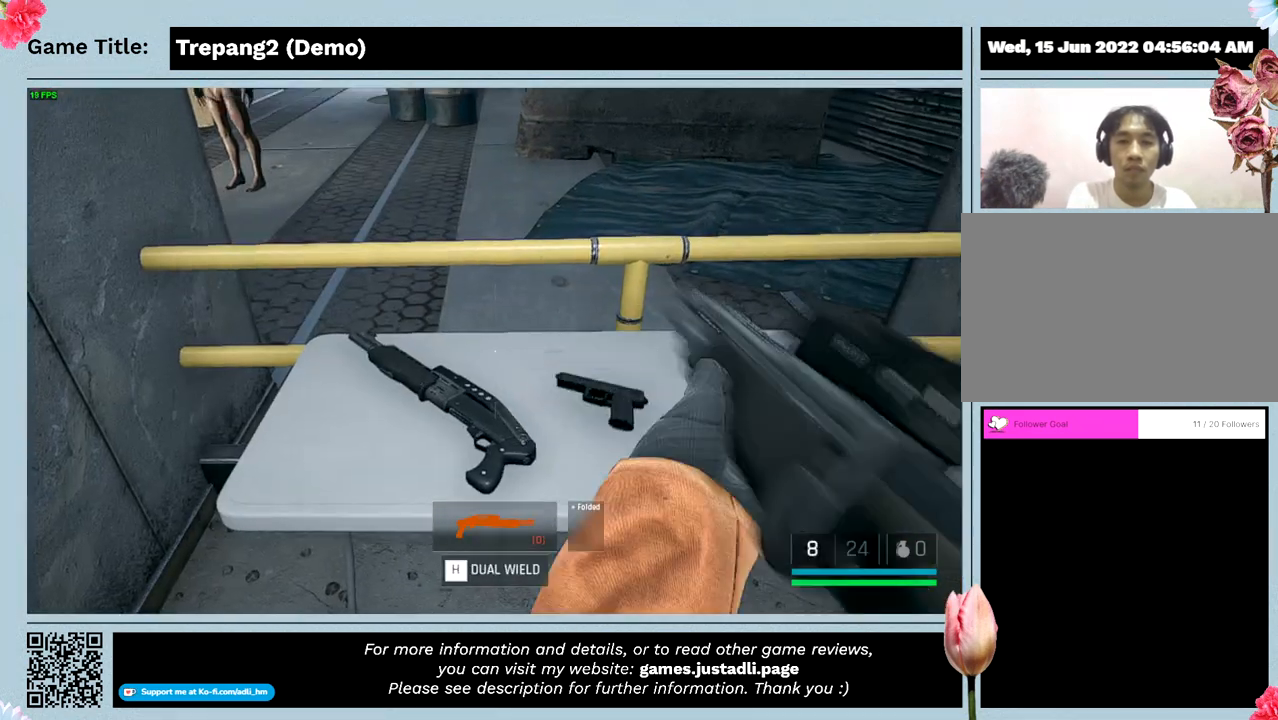
{"keys": [], "mouse": [], "events": [[400, "f", "up"]]}
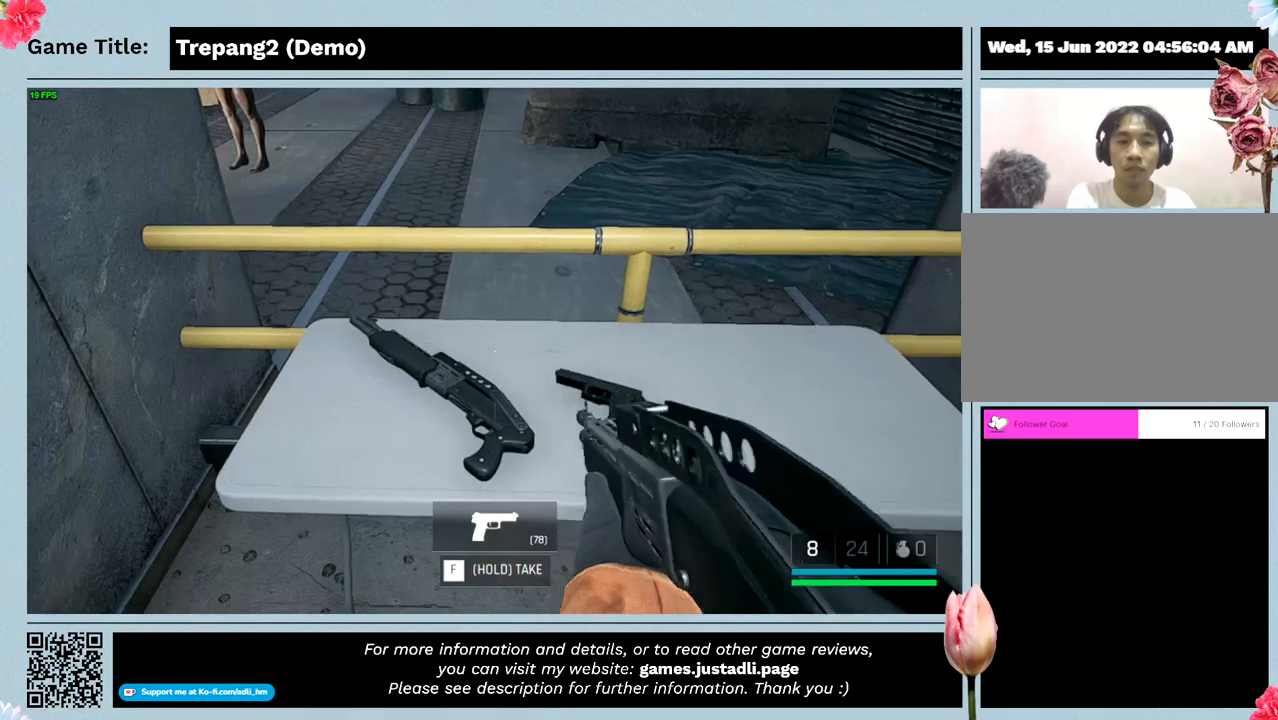
{"keys": [], "mouse": [], "events": []}
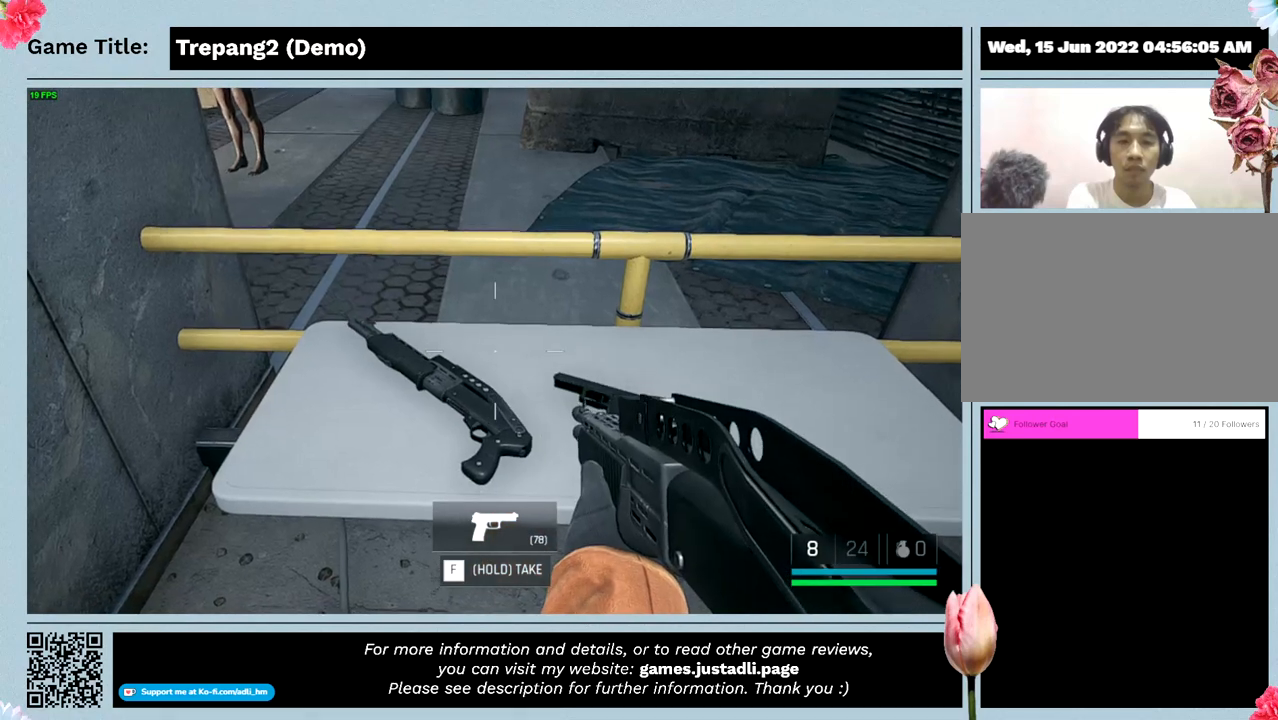
{"keys": [], "mouse": [], "events": []}
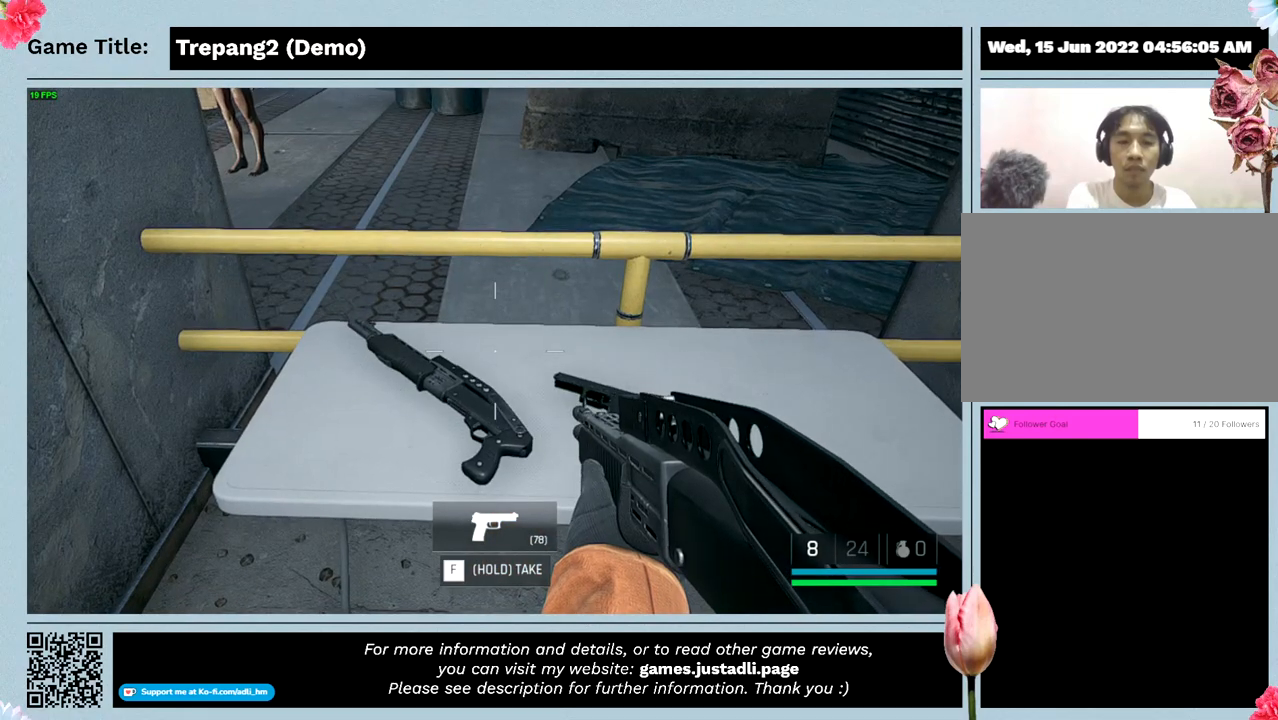
{"keys": ["f"], "mouse": [], "events": [[166, "f", "down"]]}
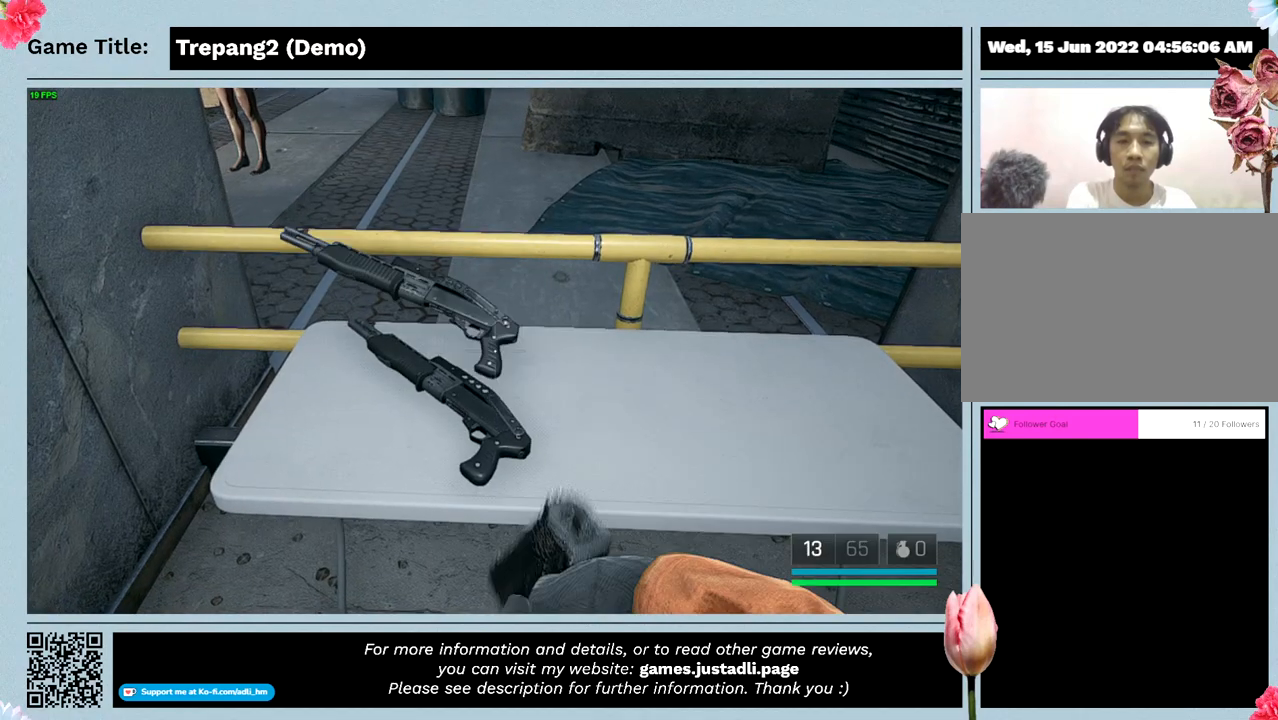
{"keys": [], "mouse": [], "events": [[233, "f", "up"]]}
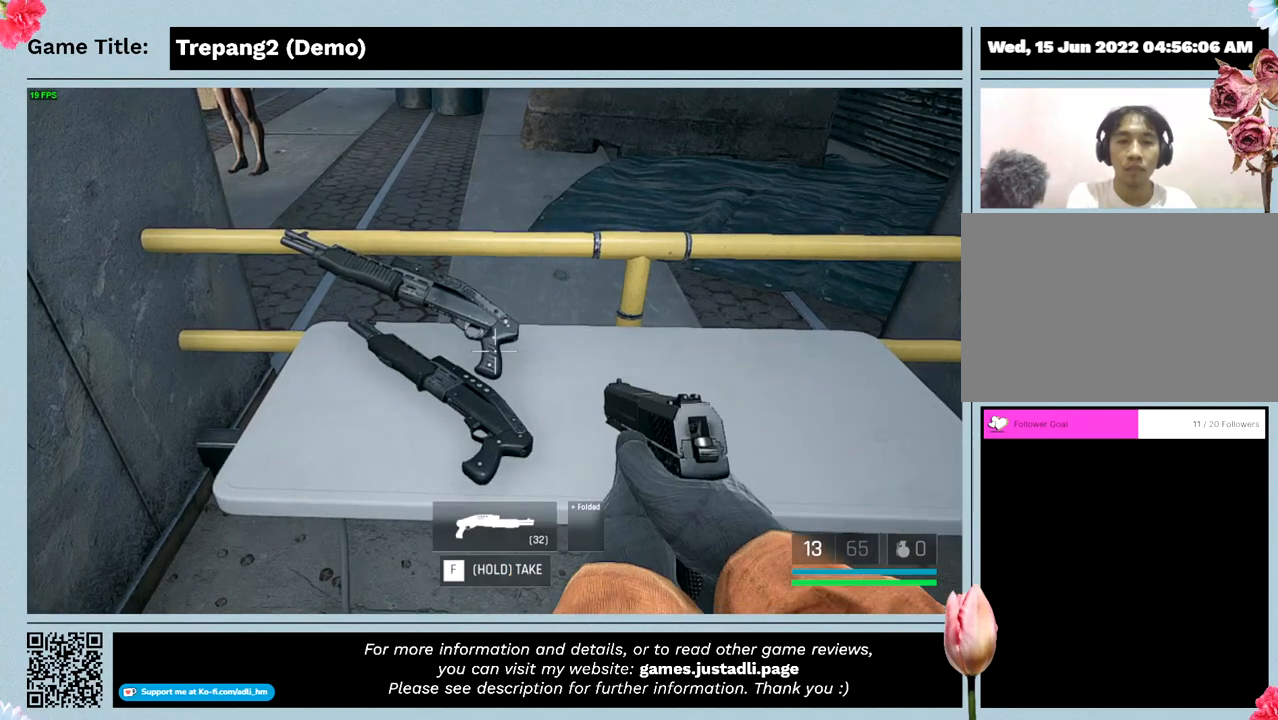
{"keys": [], "mouse": [], "events": []}
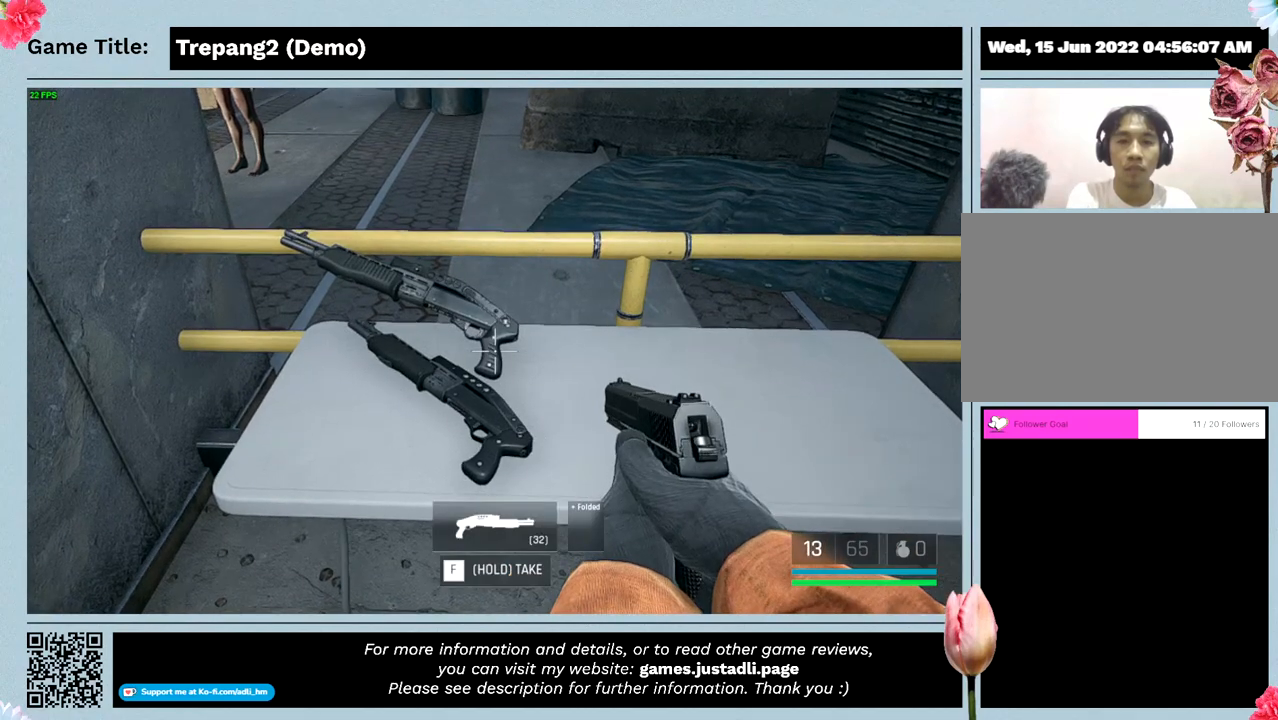
{"keys": ["f"], "mouse": [], "events": [[333, "f", "down"]]}
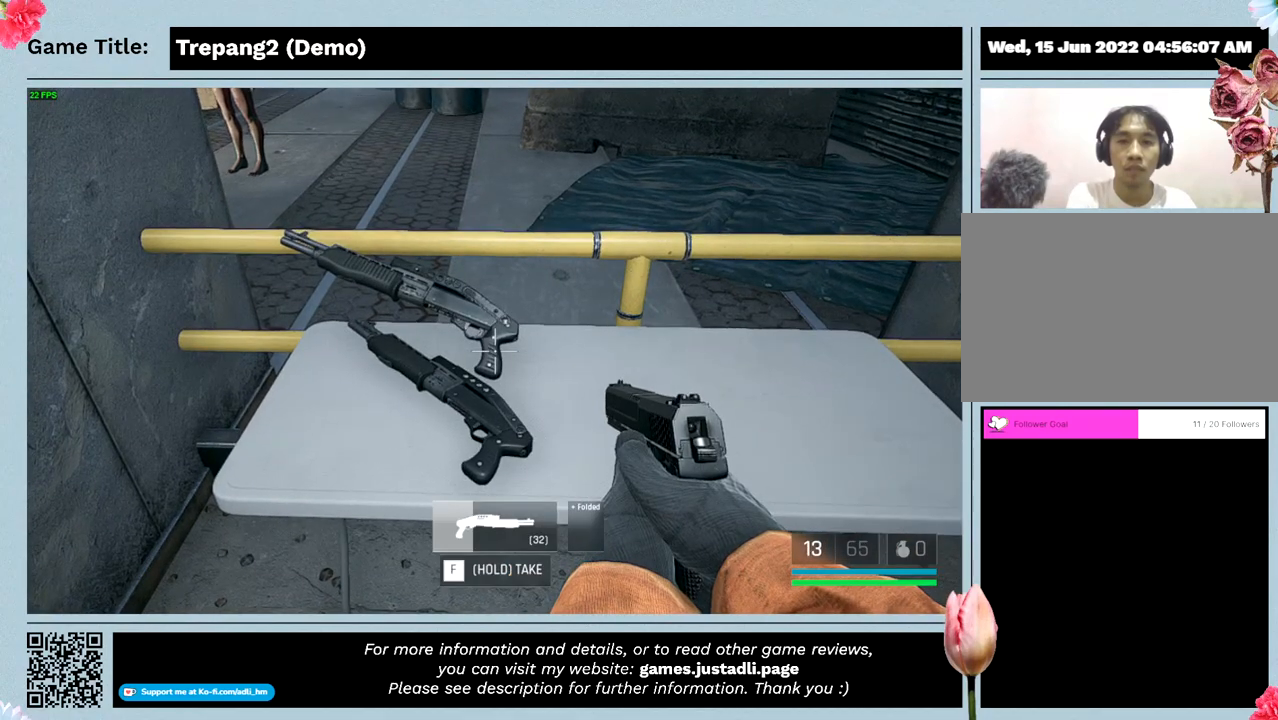
{"keys": [], "mouse": [], "events": [[200, "f", "up"]]}
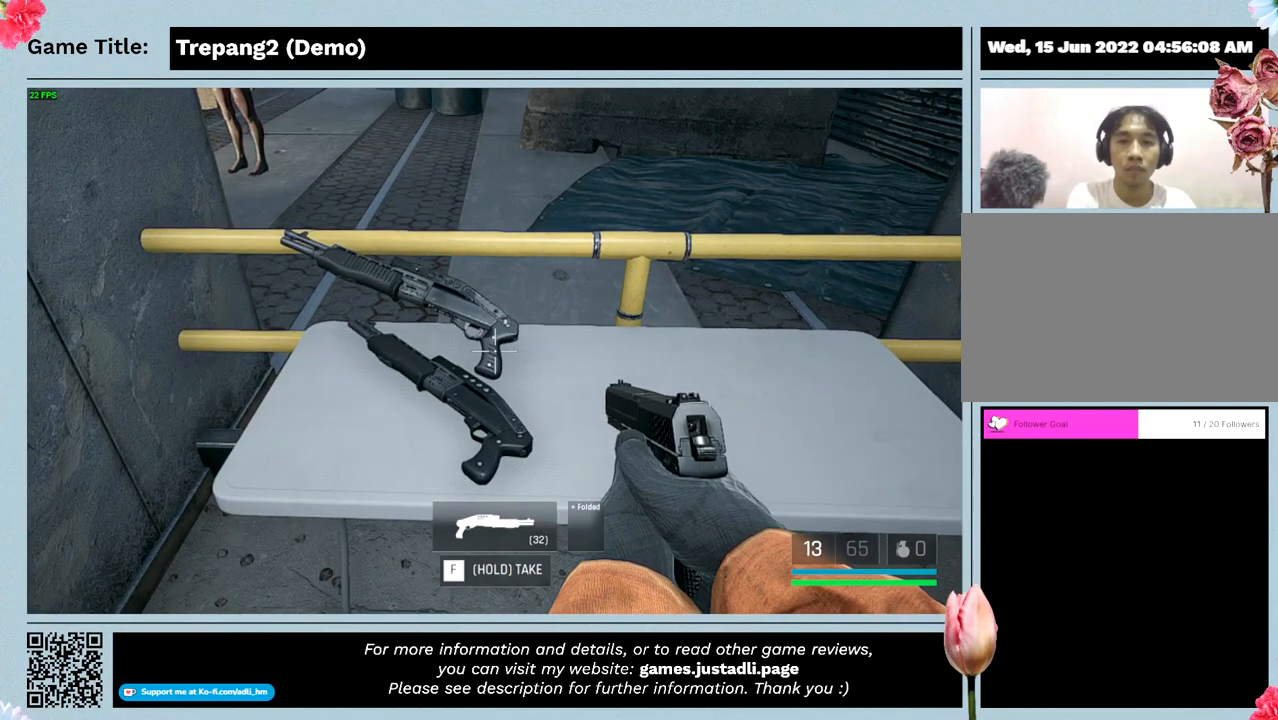
{"keys": [], "mouse": [], "events": []}
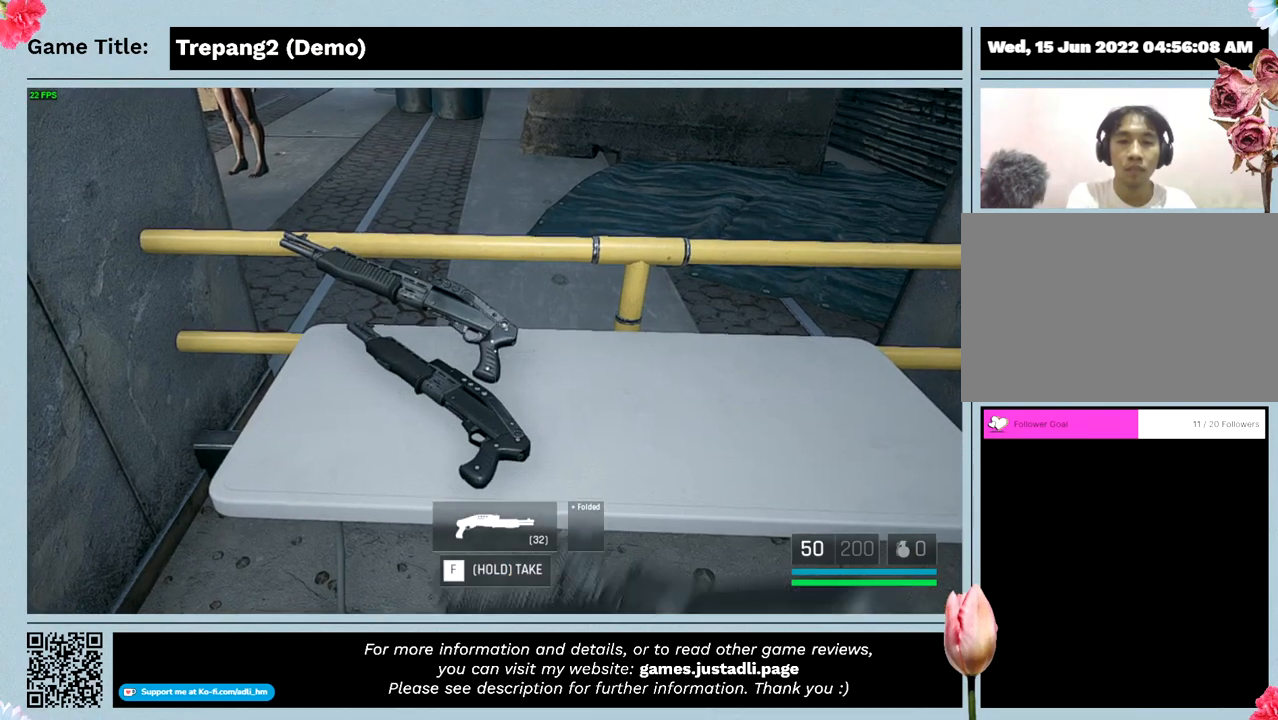
{"keys": [], "mouse": [], "events": []}
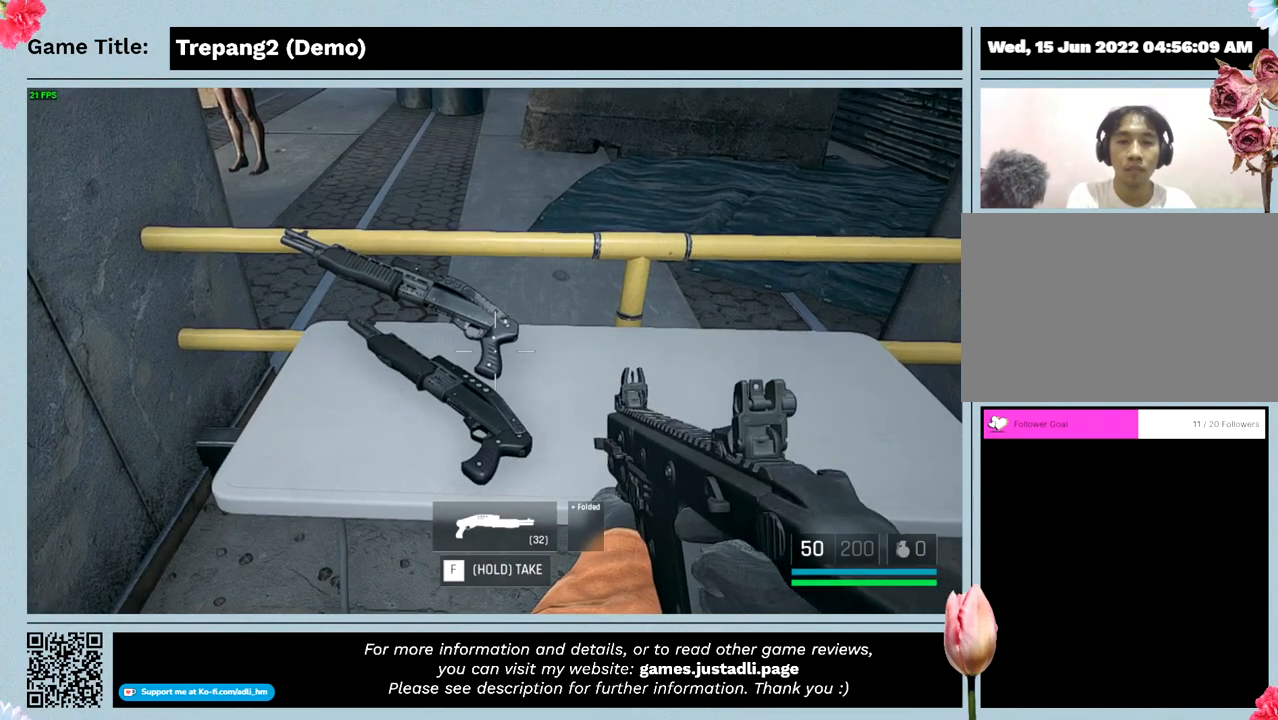
{"keys": [], "mouse": [], "events": []}
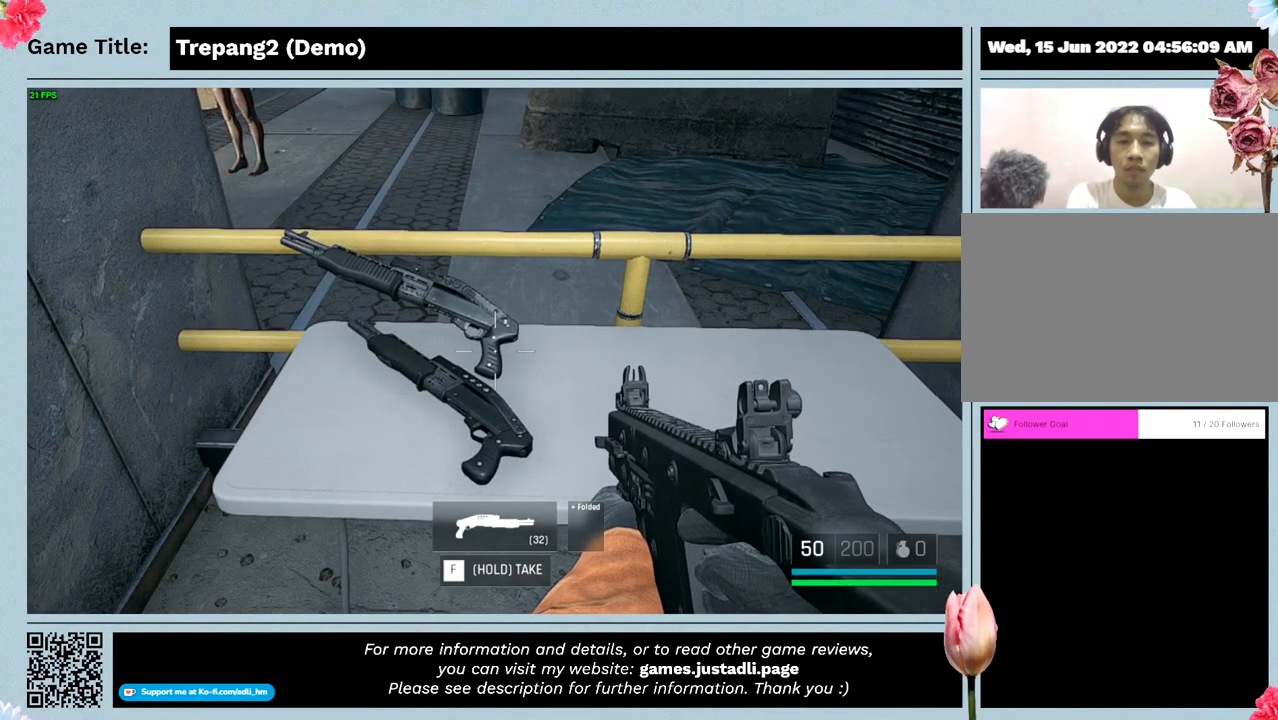
{"keys": ["a"], "mouse": [], "events": [[266, "a", "down"]]}
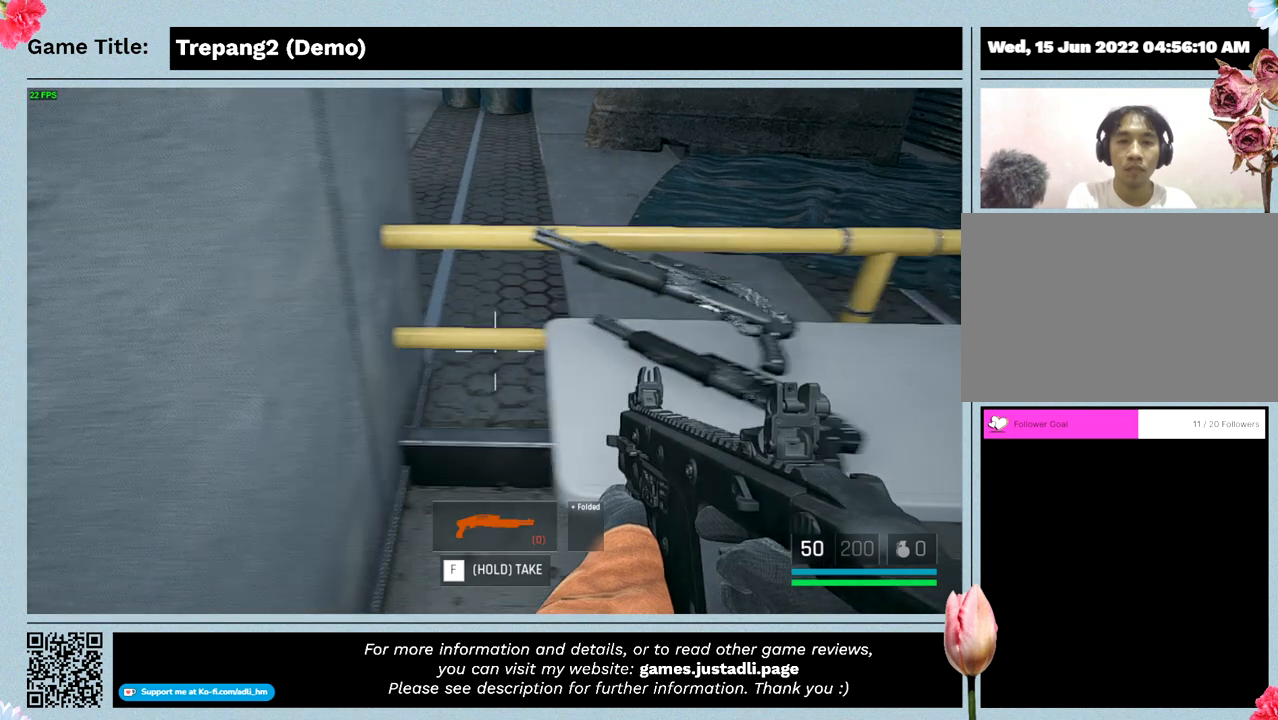
{"keys": ["a"], "mouse": [], "events": []}
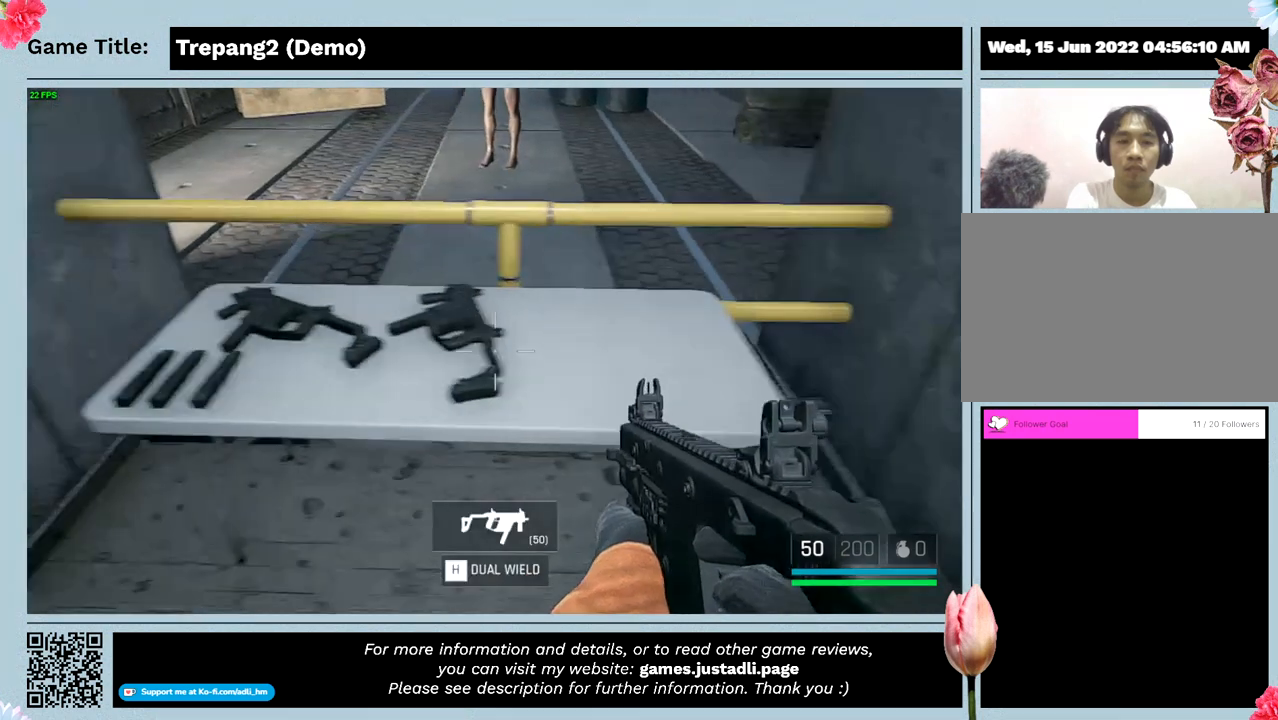
{"keys": ["a"], "mouse": [], "events": []}
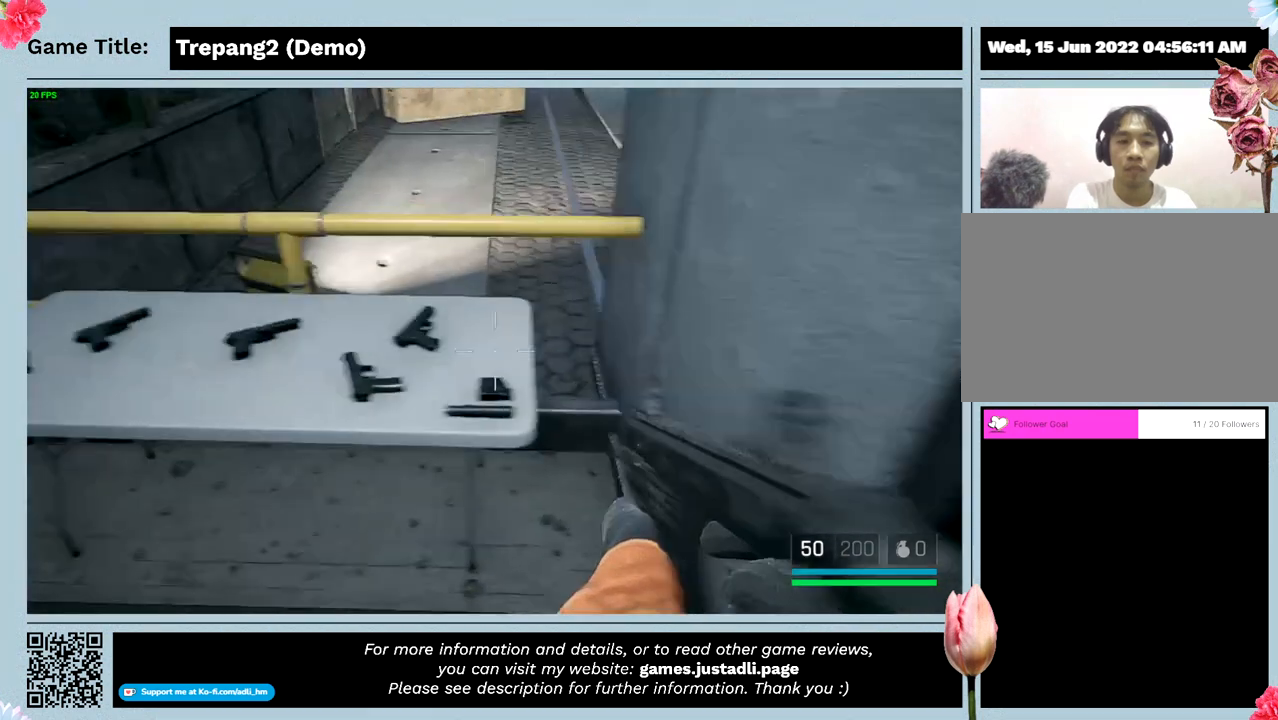
{"keys": [], "mouse": [], "events": [[266, "a", "up"]]}
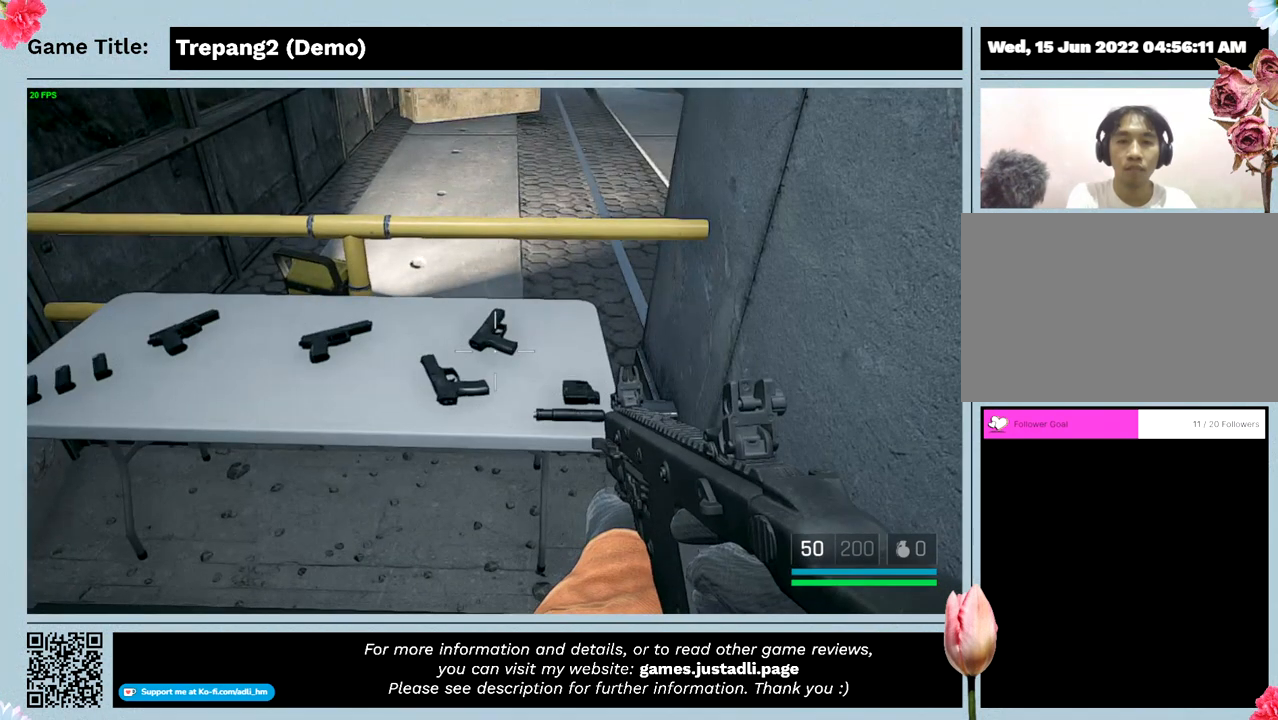
{"keys": ["w"], "mouse": [], "events": [[100, "w", "down"]]}
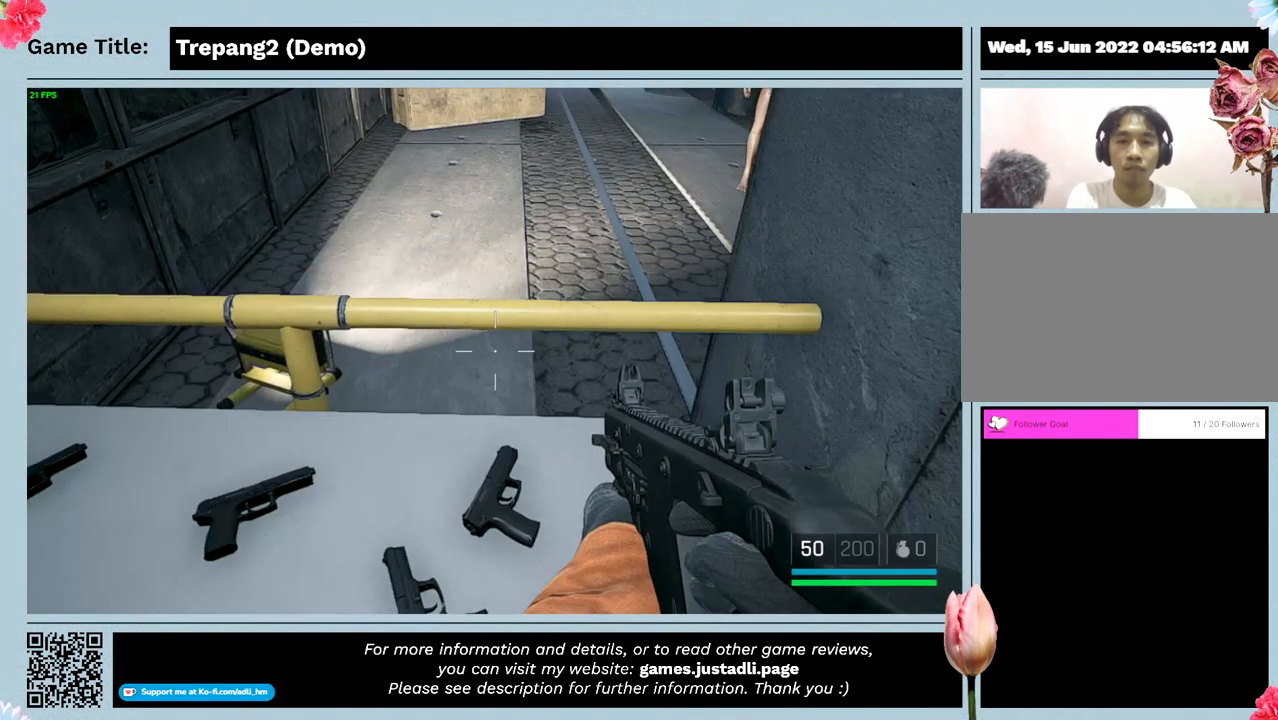
{"keys": [], "mouse": [], "events": [[100, "w", "up"]]}
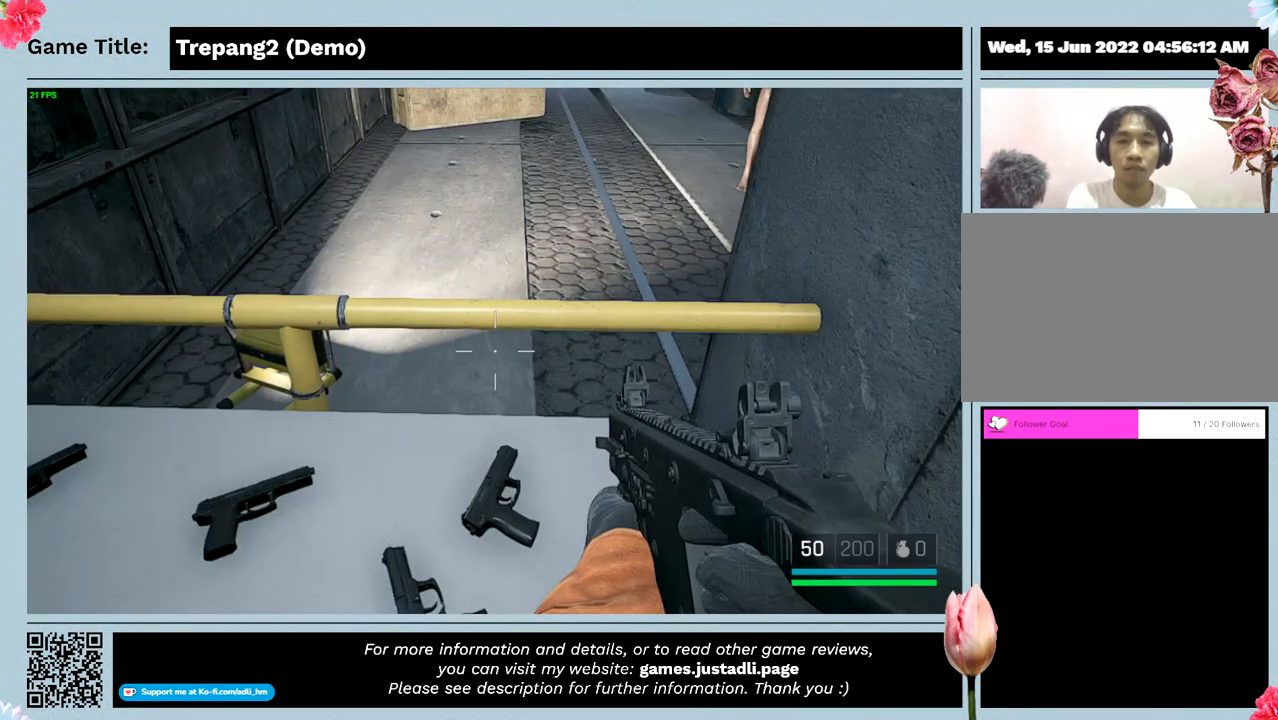
{"keys": [], "mouse": [], "events": []}
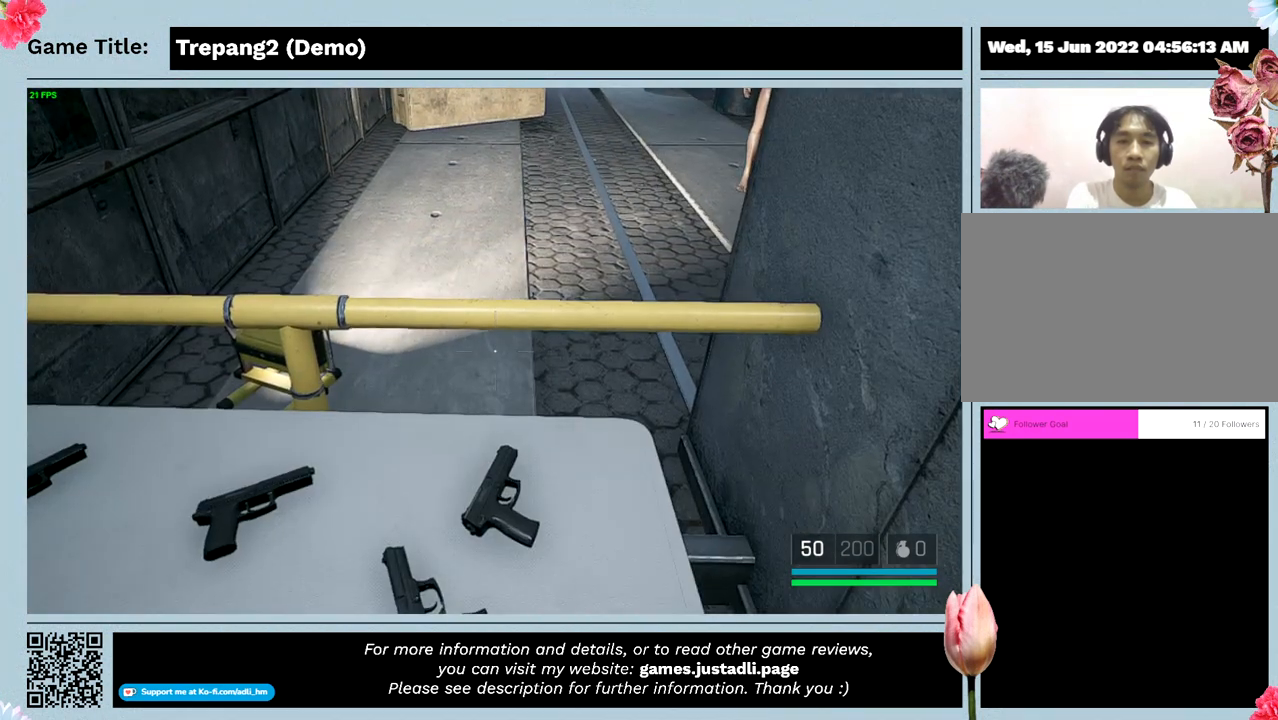
{"keys": [], "mouse": [], "events": []}
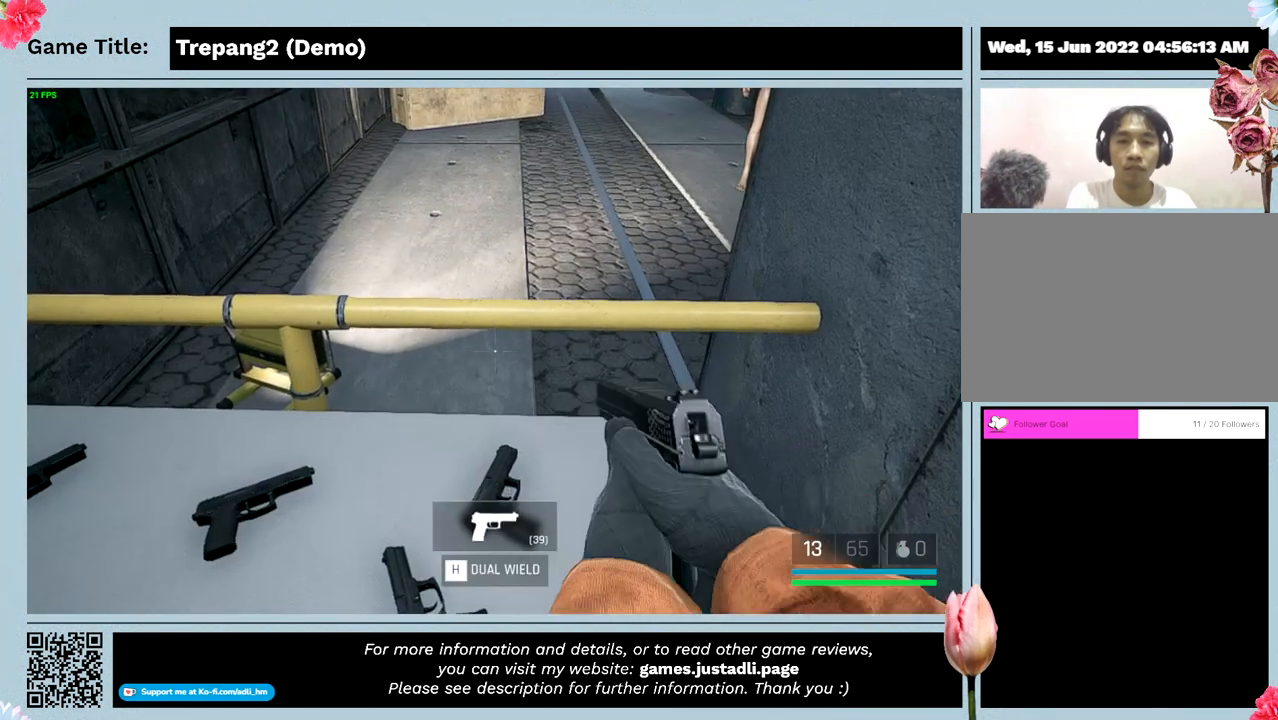
{"keys": ["f"], "mouse": [], "events": [[100, "f", "down"]]}
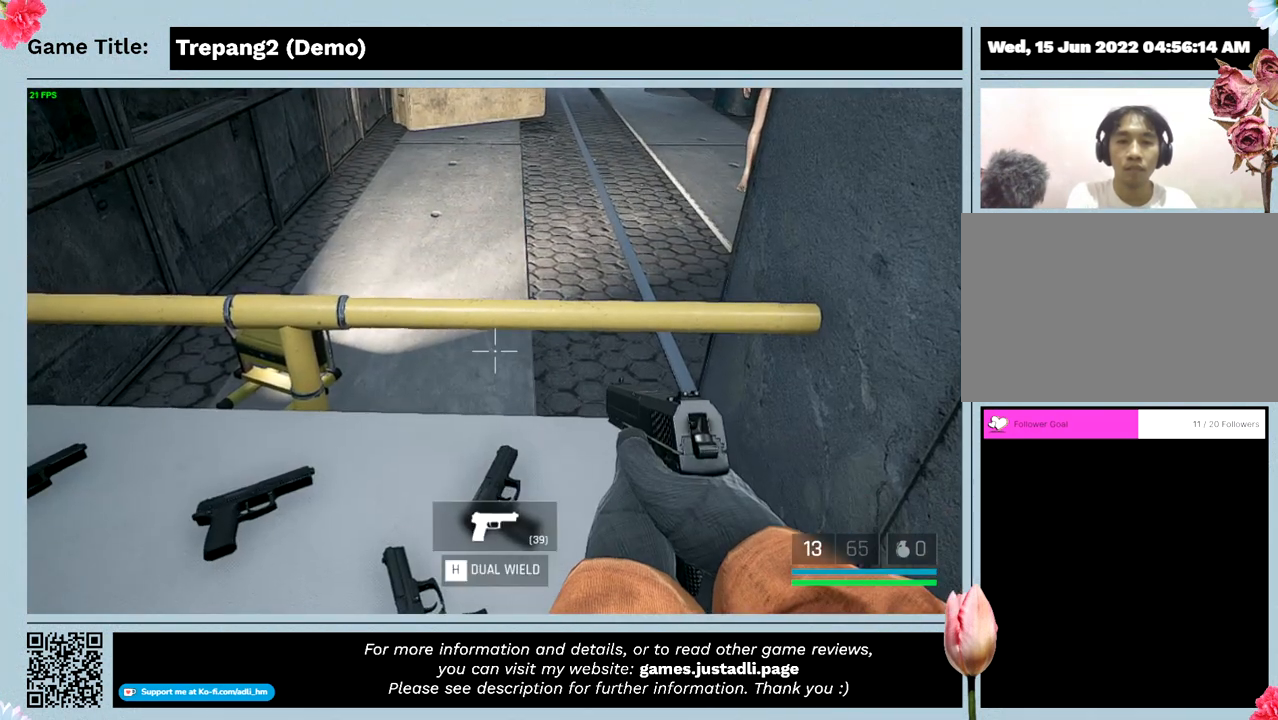
{"keys": [], "mouse": [], "events": [[333, "f", "up"]]}
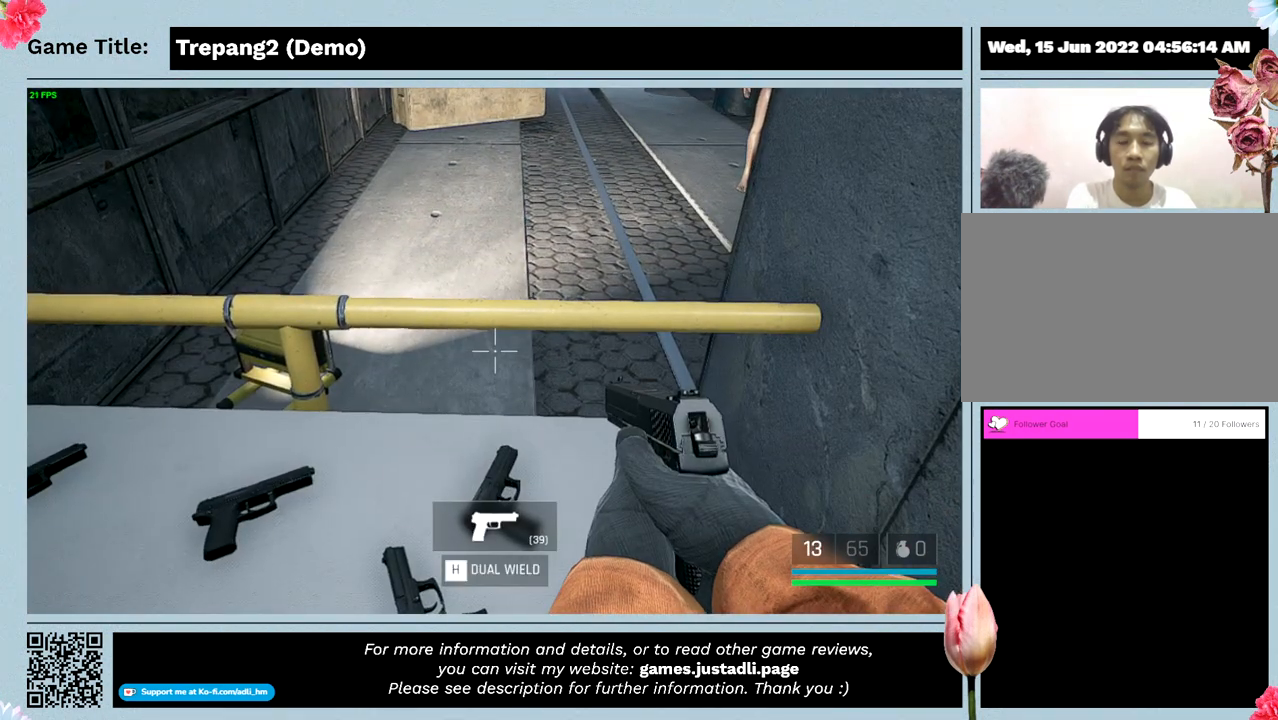
{"keys": [], "mouse": [], "events": []}
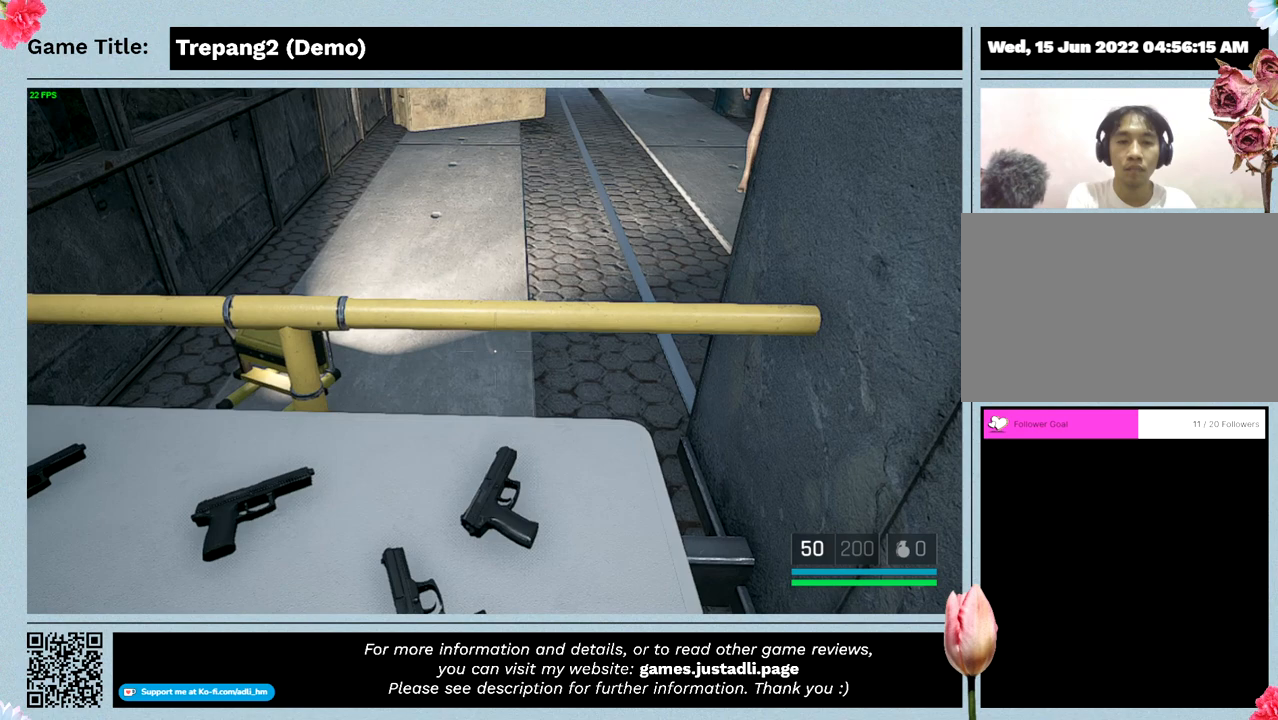
{"keys": [], "mouse": [], "events": []}
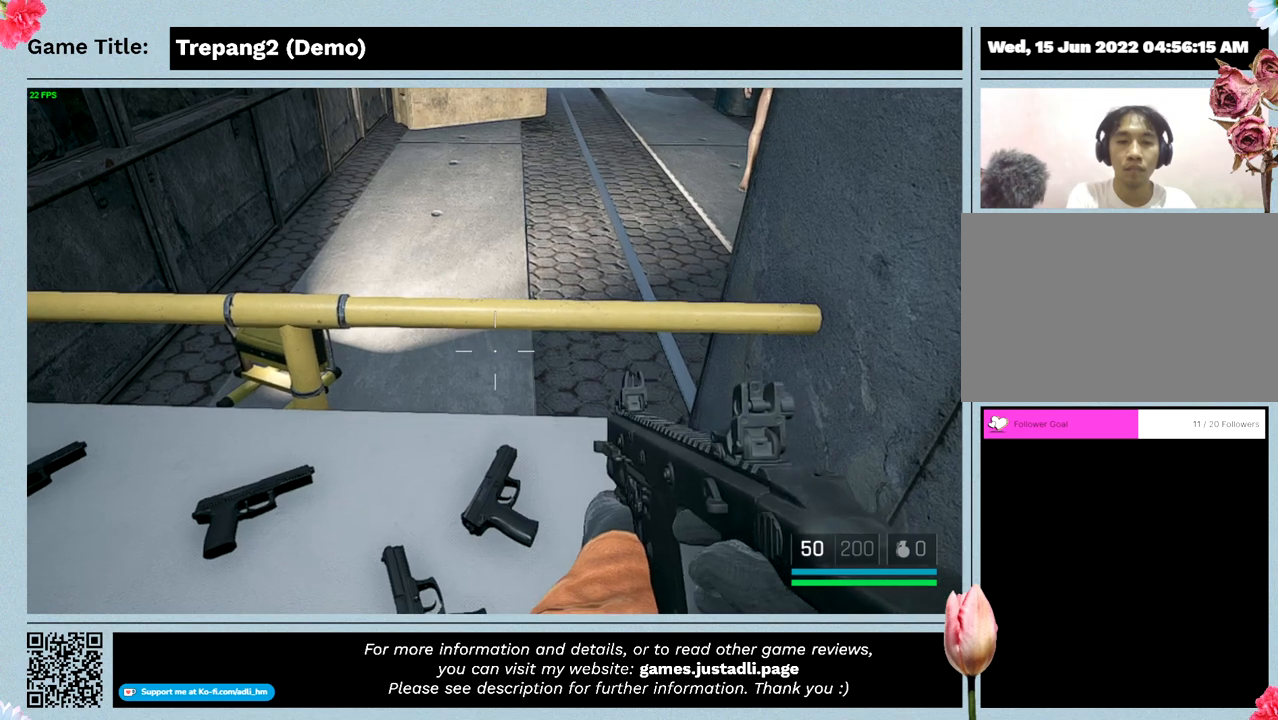
{"keys": [], "mouse": [], "events": []}
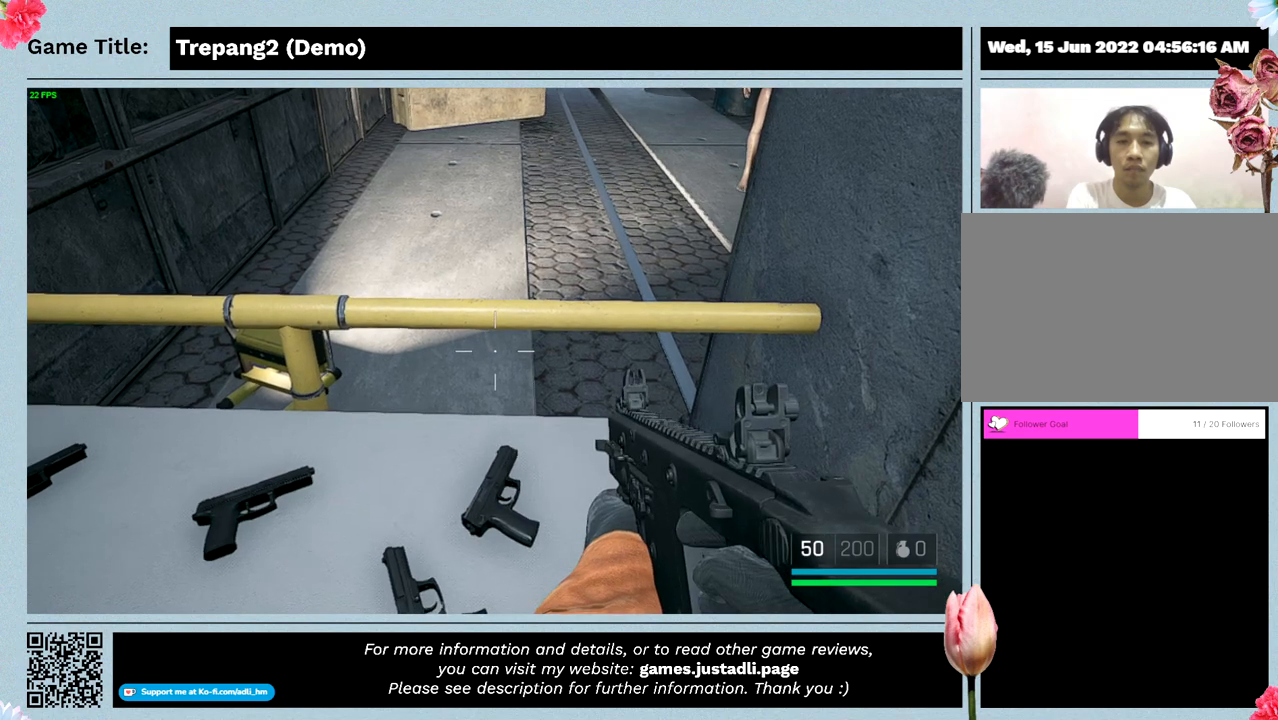
{"keys": [], "mouse": [], "events": []}
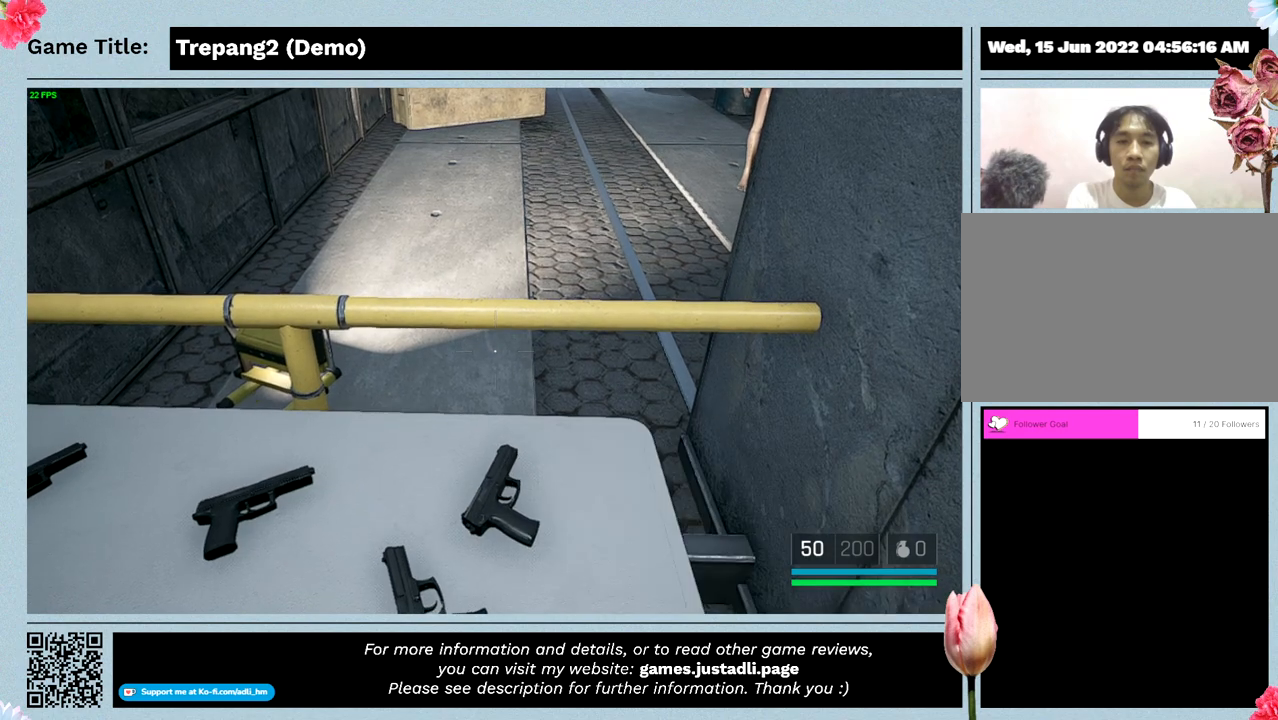
{"keys": [], "mouse": [], "events": []}
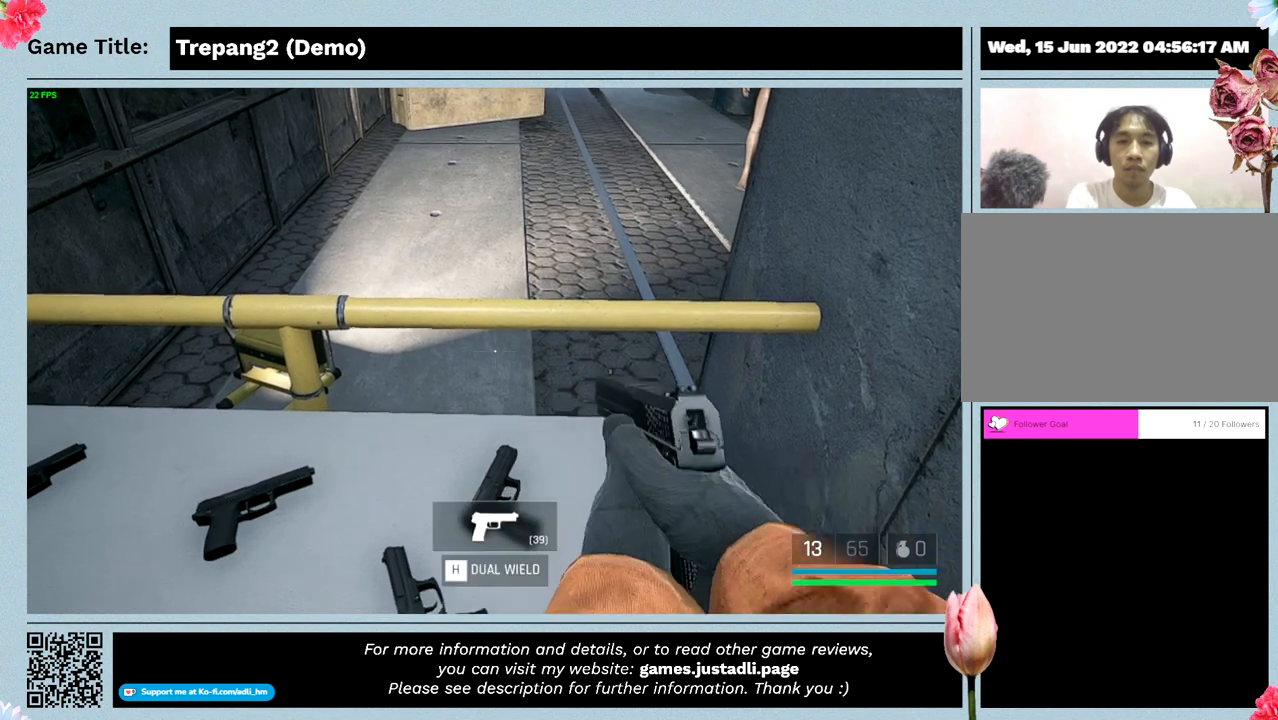
{"keys": [], "mouse": [], "events": []}